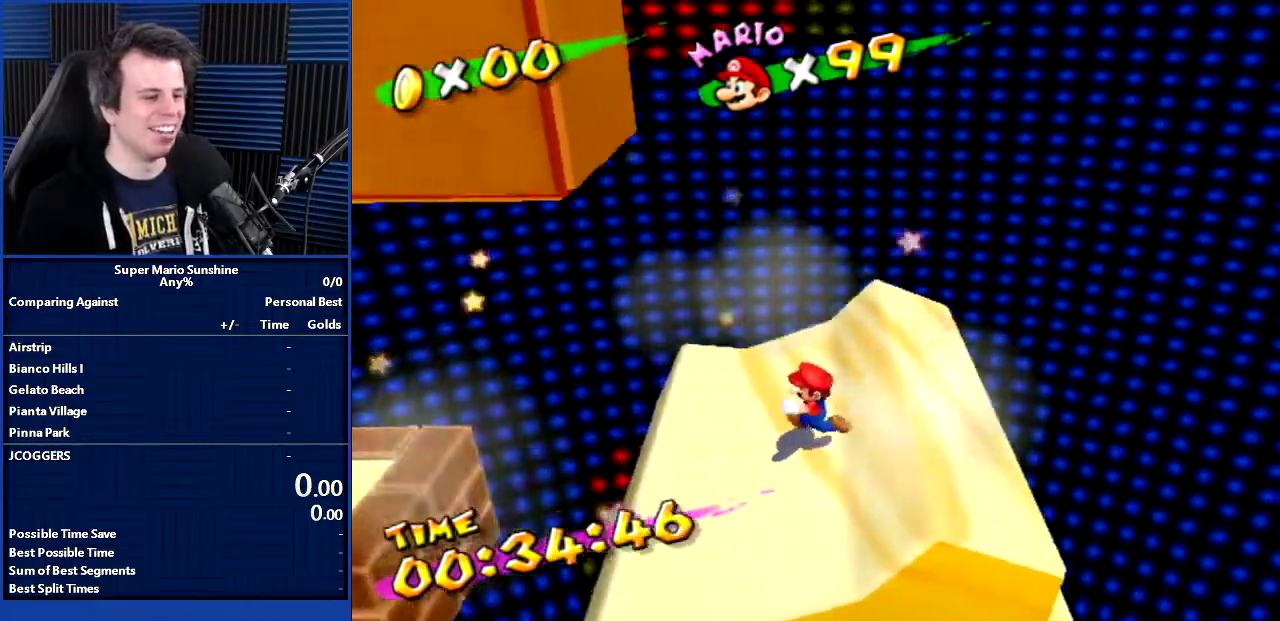
Gameplay with a controller; each line is a JSON object with the inputs held at the frame after it. "events" lists button and stick changes between this image and that frame as [ms after this image, input, new state], when the widget could be followed in between. Not read: A DPAD_DOWN DPAD_LEFT DPAD_RIGHT DPAD_UP L3 R3.
{"buttons": [], "left_stick": "center", "right_stick": "center", "events": []}
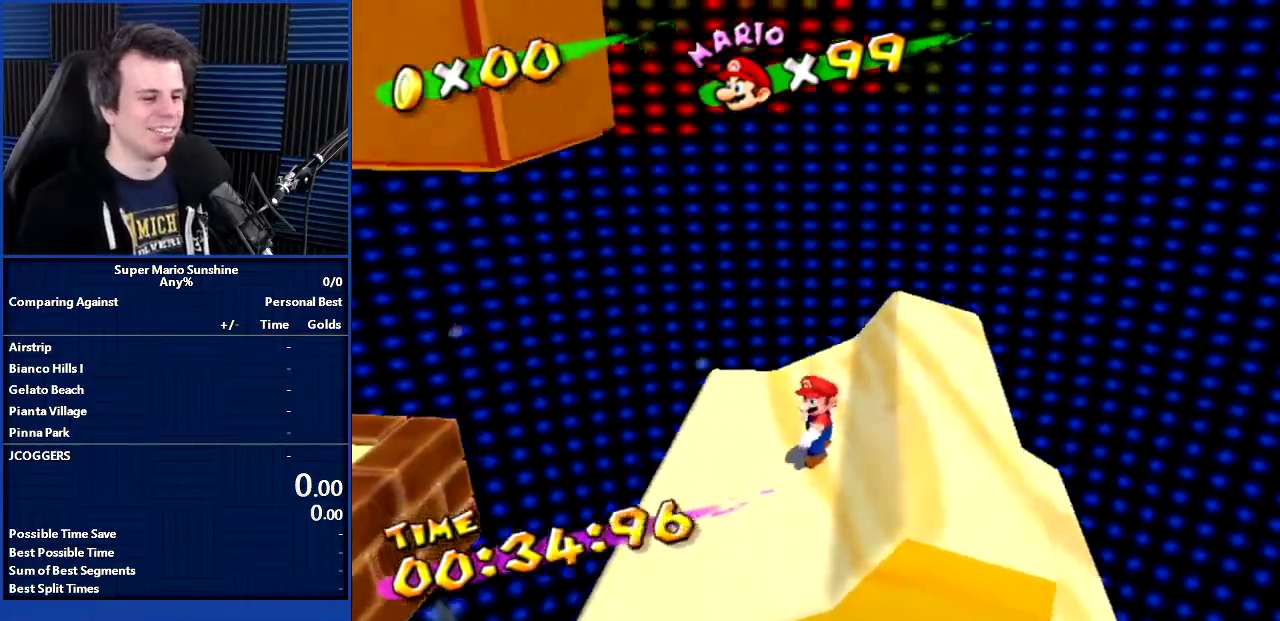
{"buttons": ["B"], "left_stick": "up-right", "right_stick": "center", "events": [[500, "B", "down"], [500, "left_stick", "up-right"]]}
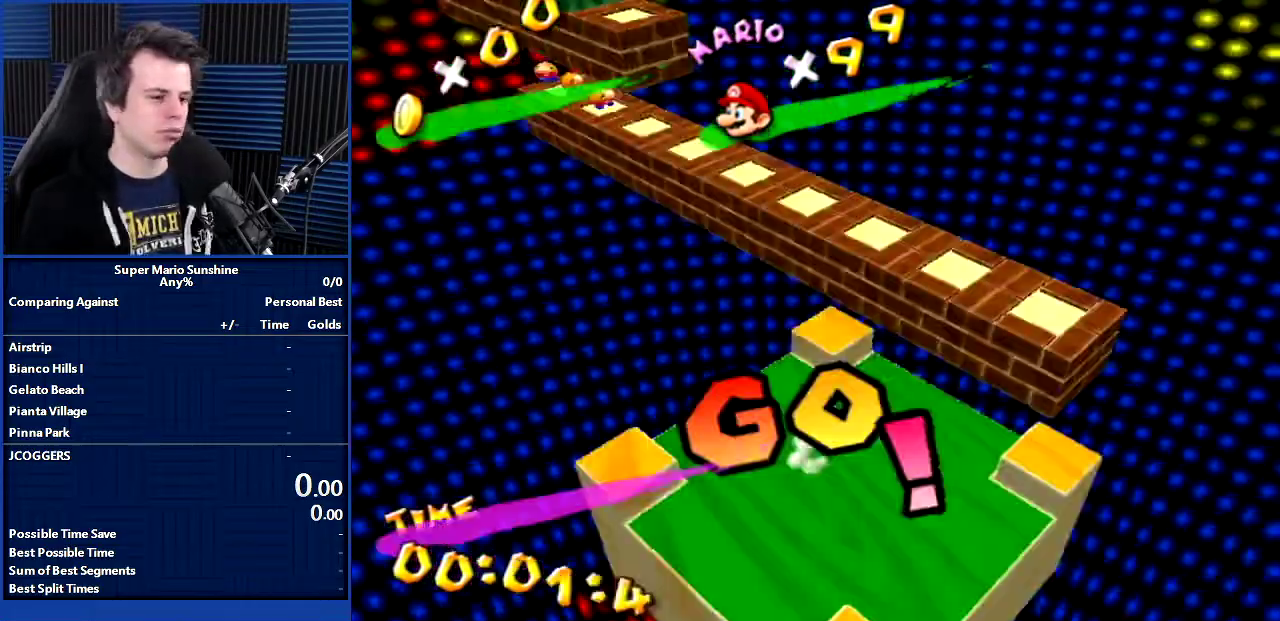
{"buttons": [], "left_stick": "up", "right_stick": "right", "events": [[134, "B", "up"], [300, "right_stick", "right"], [367, "left_stick", "up"]]}
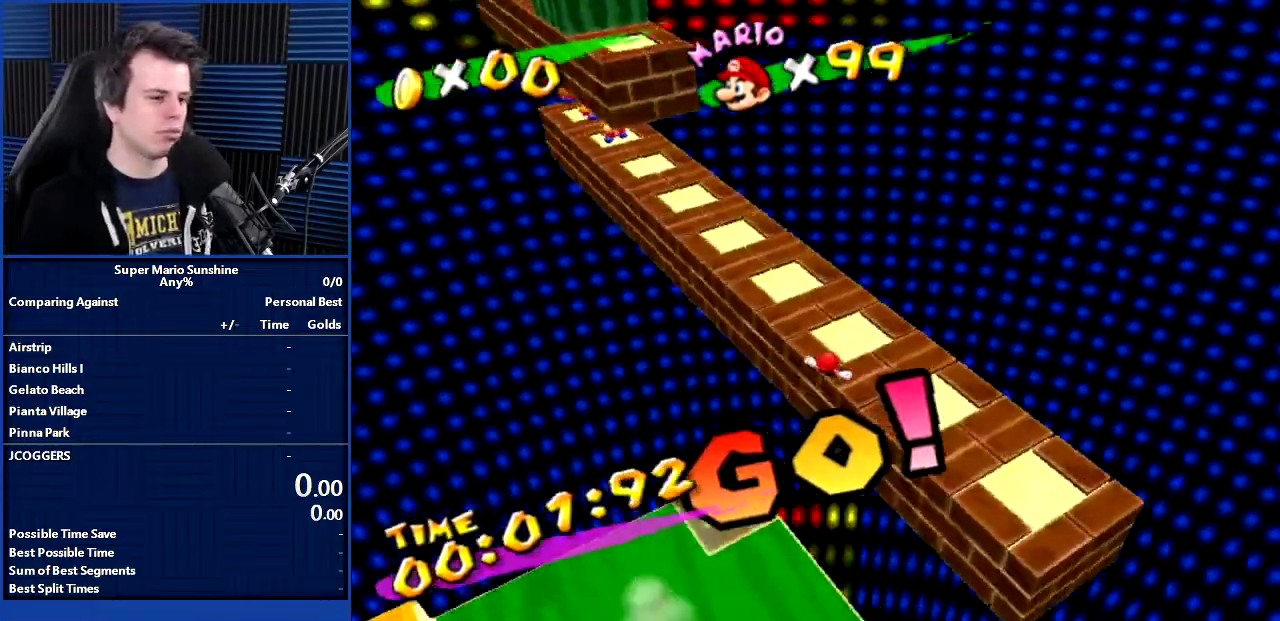
{"buttons": [], "left_stick": "up", "right_stick": "center", "events": [[200, "right_stick", "center"], [300, "B", "down"], [400, "B", "up"]]}
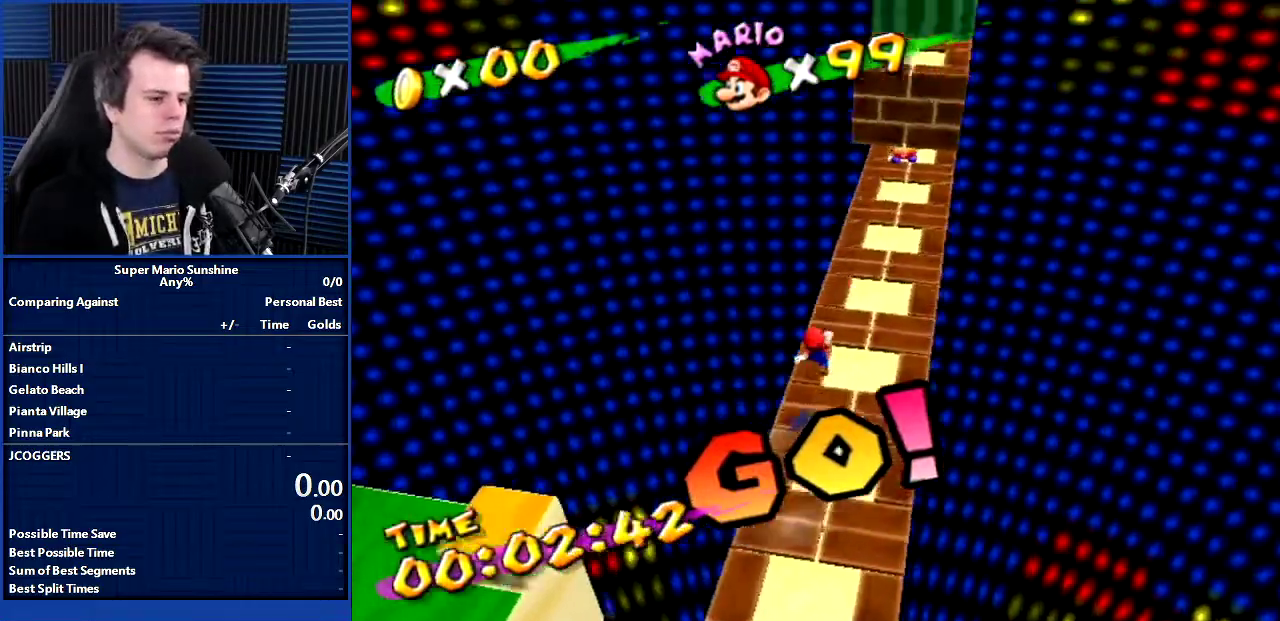
{"buttons": ["B"], "left_stick": "up-right", "right_stick": "center", "events": [[200, "left_stick", "up-right"], [334, "left_stick", "down-left"], [467, "left_stick", "up-right"], [501, "B", "down"]]}
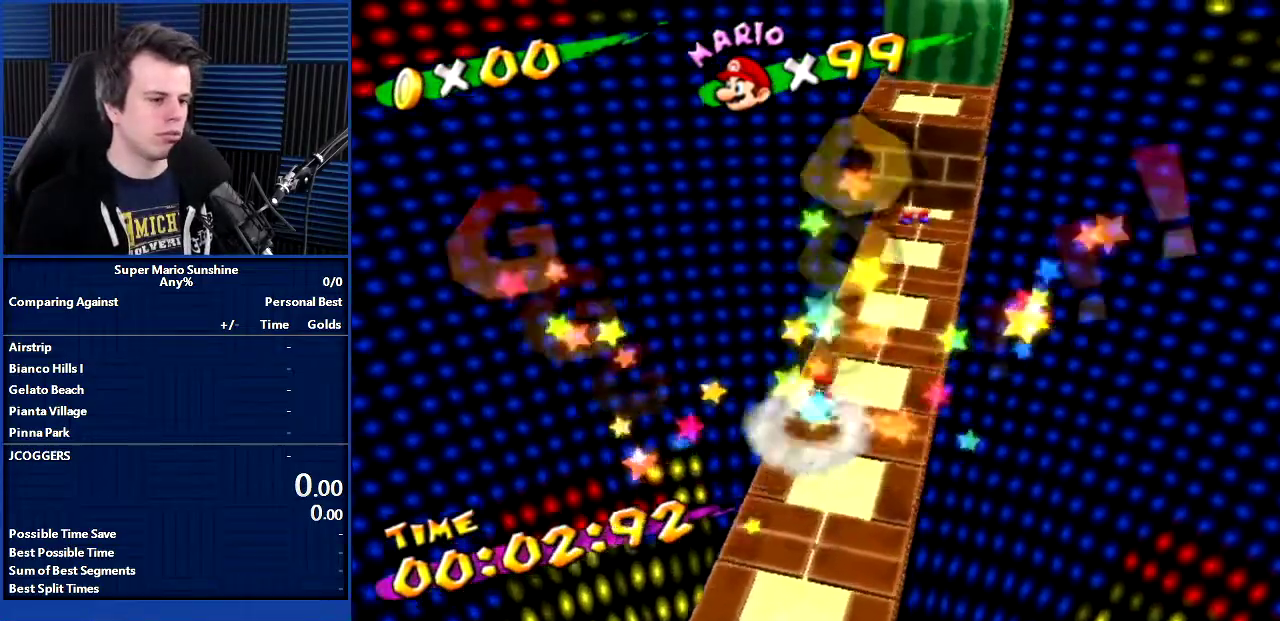
{"buttons": [], "left_stick": "up-right", "right_stick": "center"}
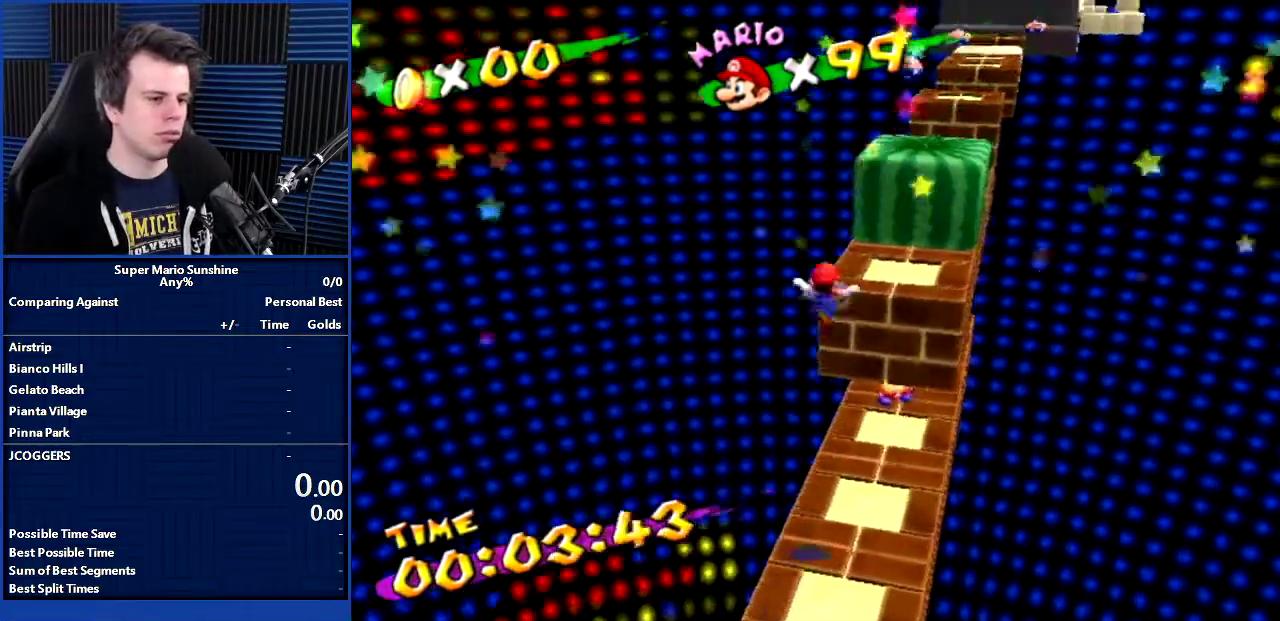
{"buttons": [], "left_stick": "up-right", "right_stick": "center"}
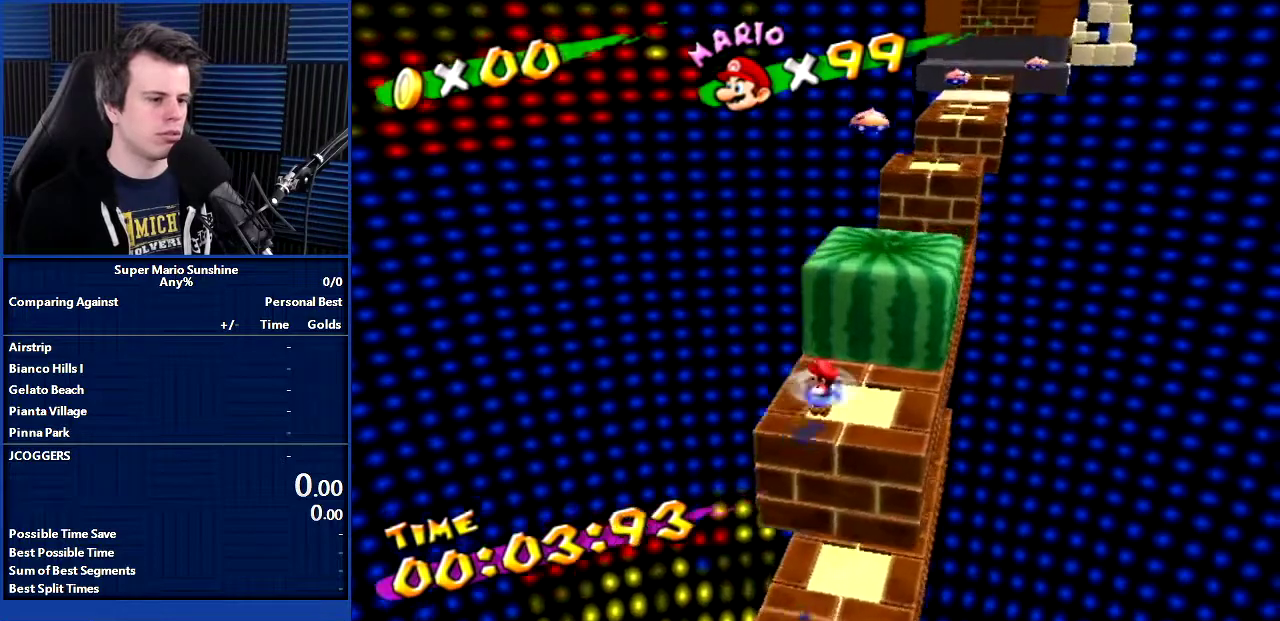
{"buttons": ["X"], "left_stick": "up-right", "right_stick": "center"}
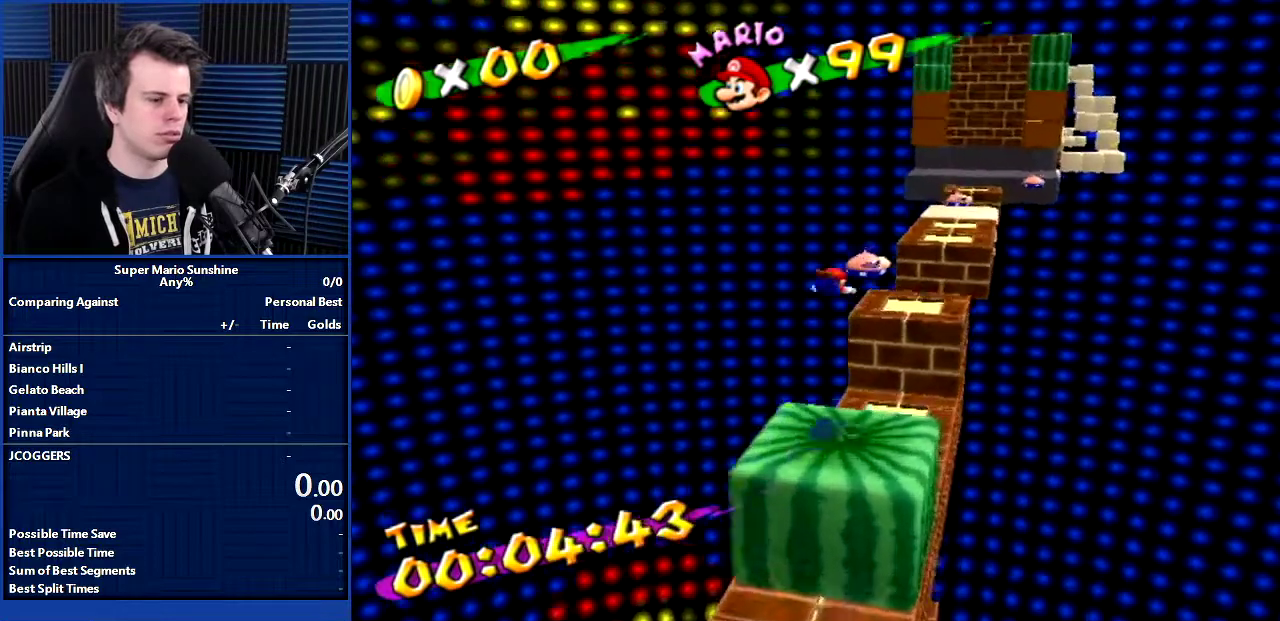
{"buttons": [], "left_stick": "up", "right_stick": "center", "events": [[34, "X", "up"], [134, "right_stick", "left"], [200, "right_stick", "center"], [234, "left_stick", "up"]]}
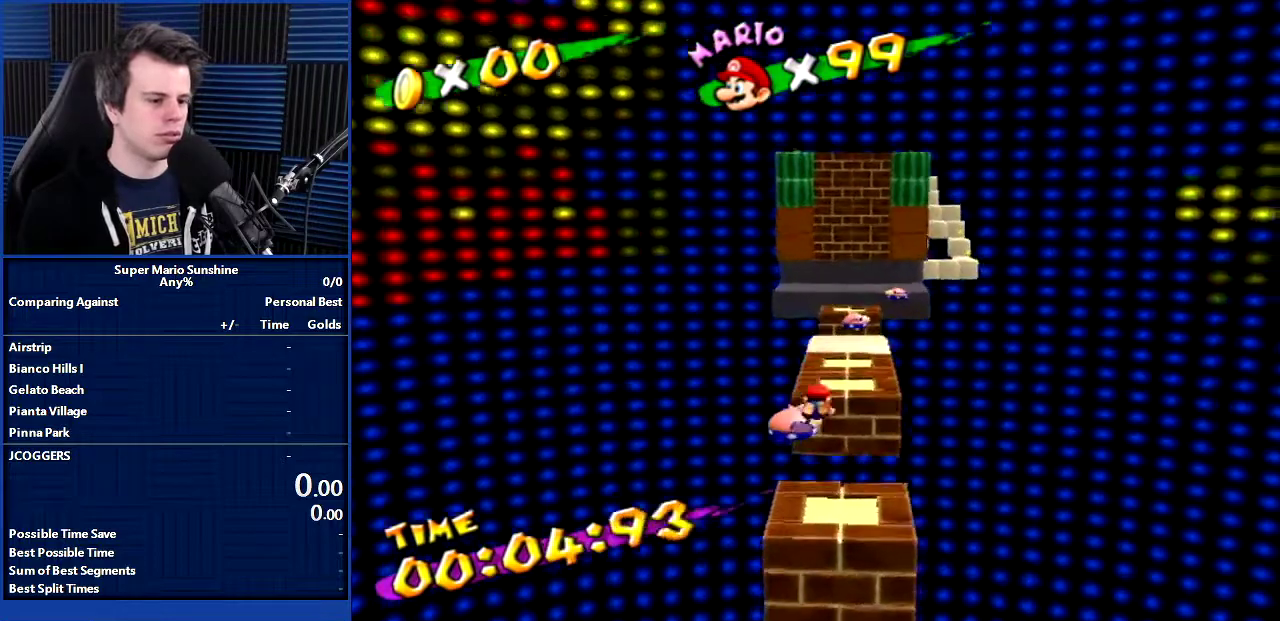
{"buttons": [], "left_stick": "up", "right_stick": "center", "events": [[133, "left_stick", "up-right"], [233, "left_stick", "up"], [333, "B", "down"], [400, "B", "up"]]}
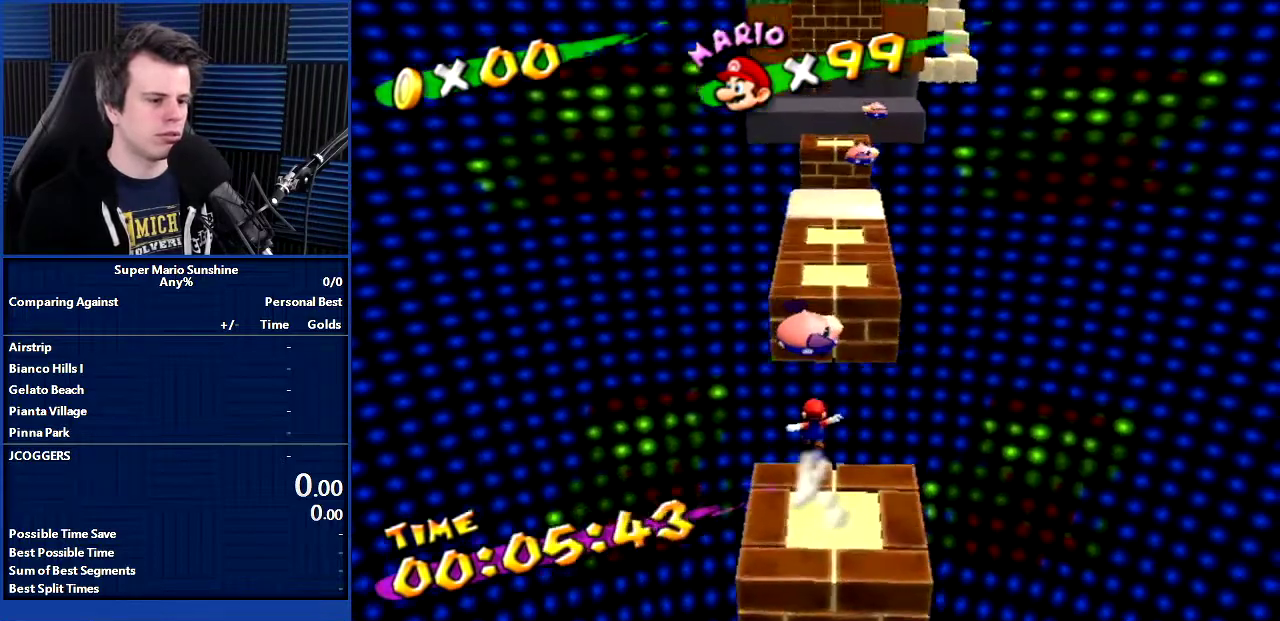
{"buttons": [], "left_stick": "center", "right_stick": "center", "events": [[100, "left_stick", "up-right"], [300, "B", "down"], [401, "B", "up"], [434, "left_stick", "center"]]}
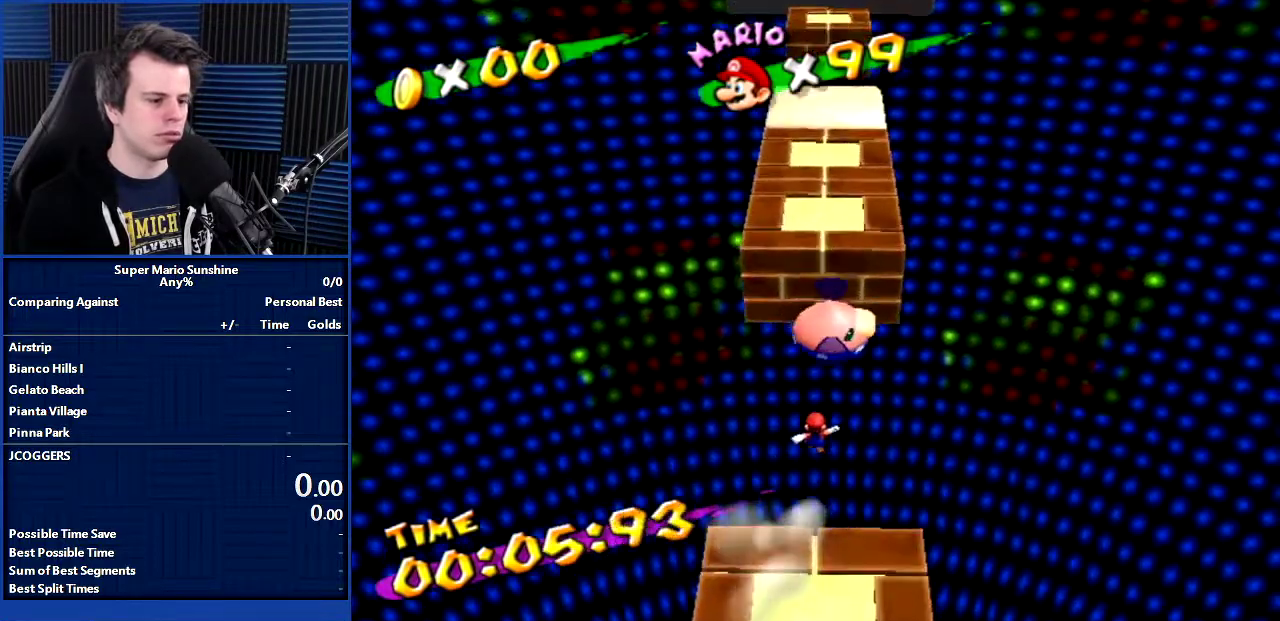
{"buttons": [], "left_stick": "center", "right_stick": "center", "events": []}
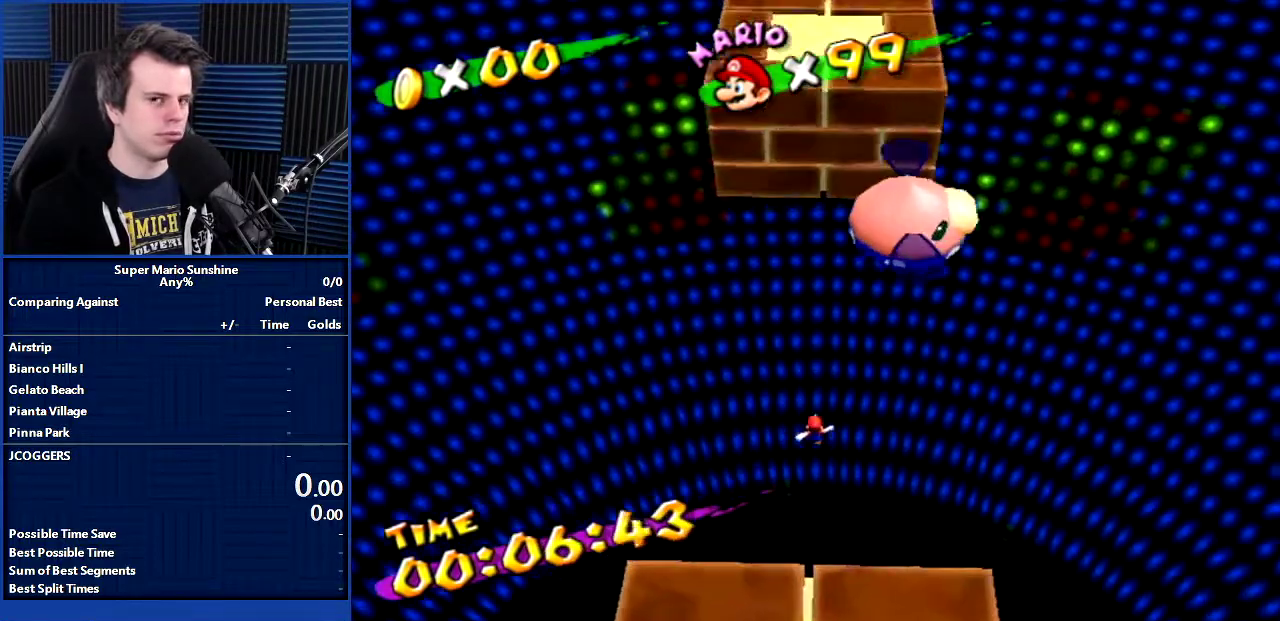
{"buttons": [], "left_stick": "center", "right_stick": "center", "events": []}
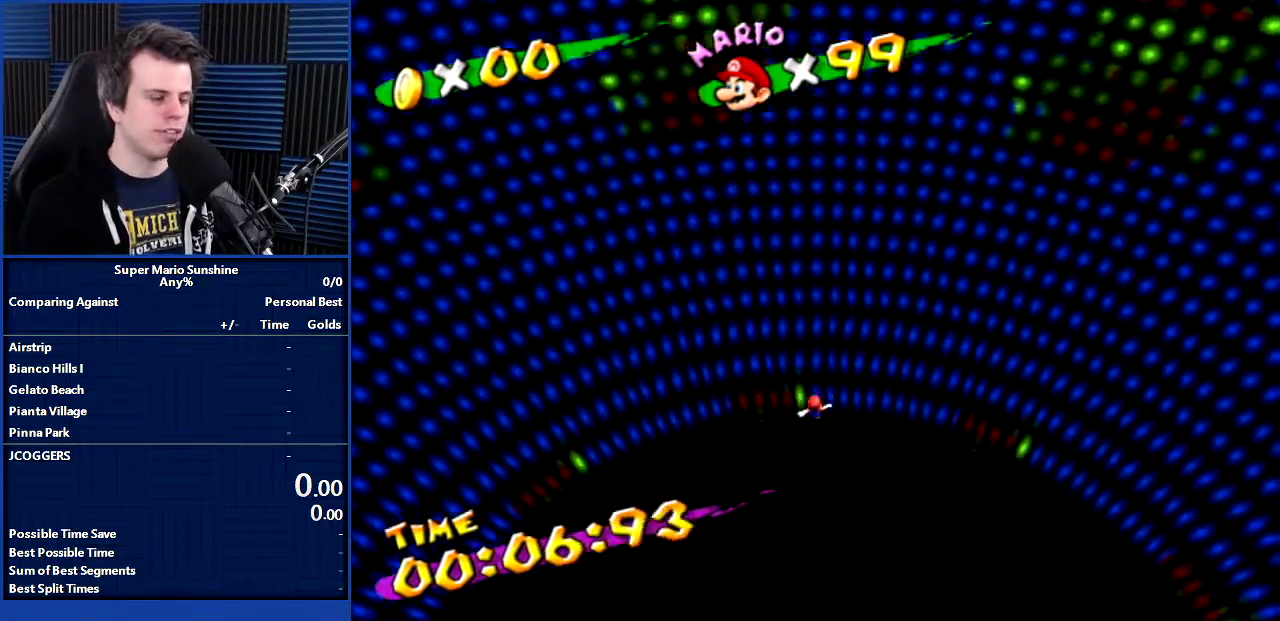
{"buttons": [], "left_stick": "center", "right_stick": "center", "events": []}
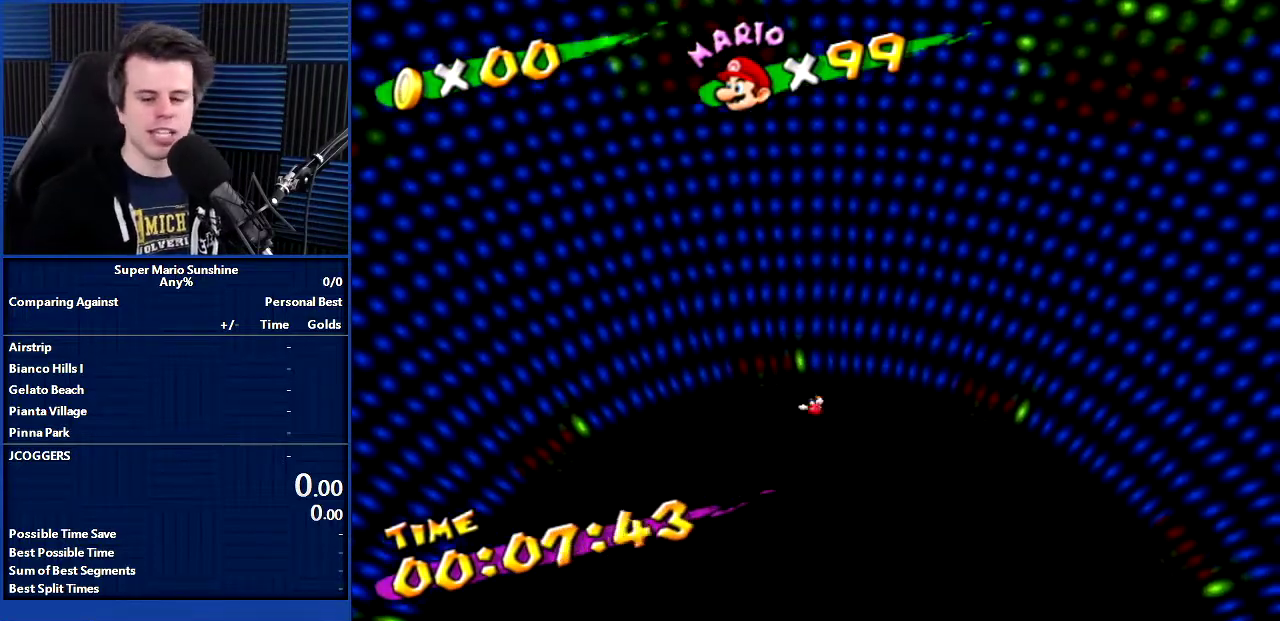
{"buttons": [], "left_stick": "center", "right_stick": "center", "events": []}
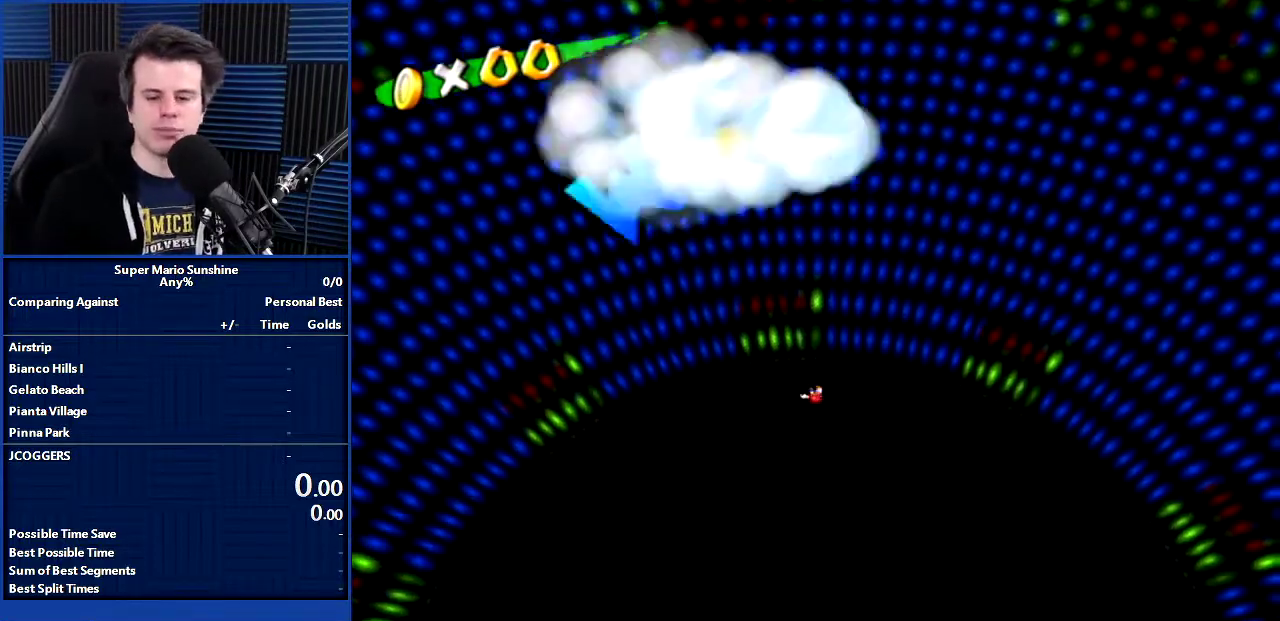
{"buttons": [], "left_stick": "center", "right_stick": "center", "events": [[333, "left_stick", "down-right"], [500, "left_stick", "center"]]}
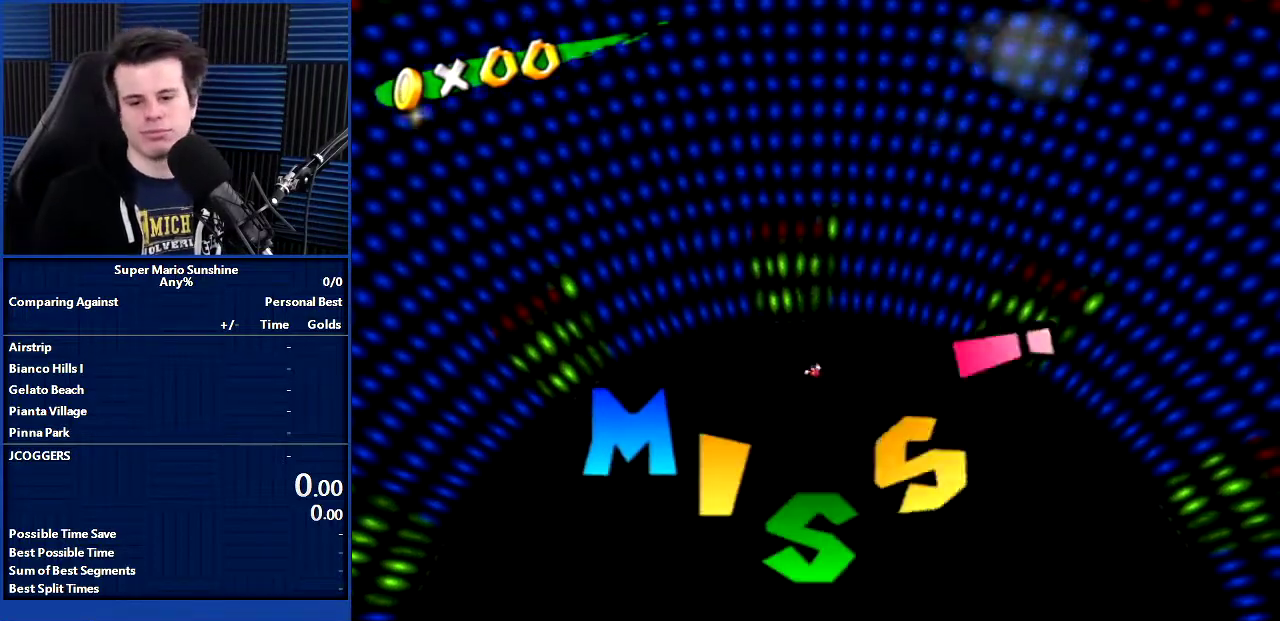
{"buttons": [], "left_stick": "center", "right_stick": "center", "events": []}
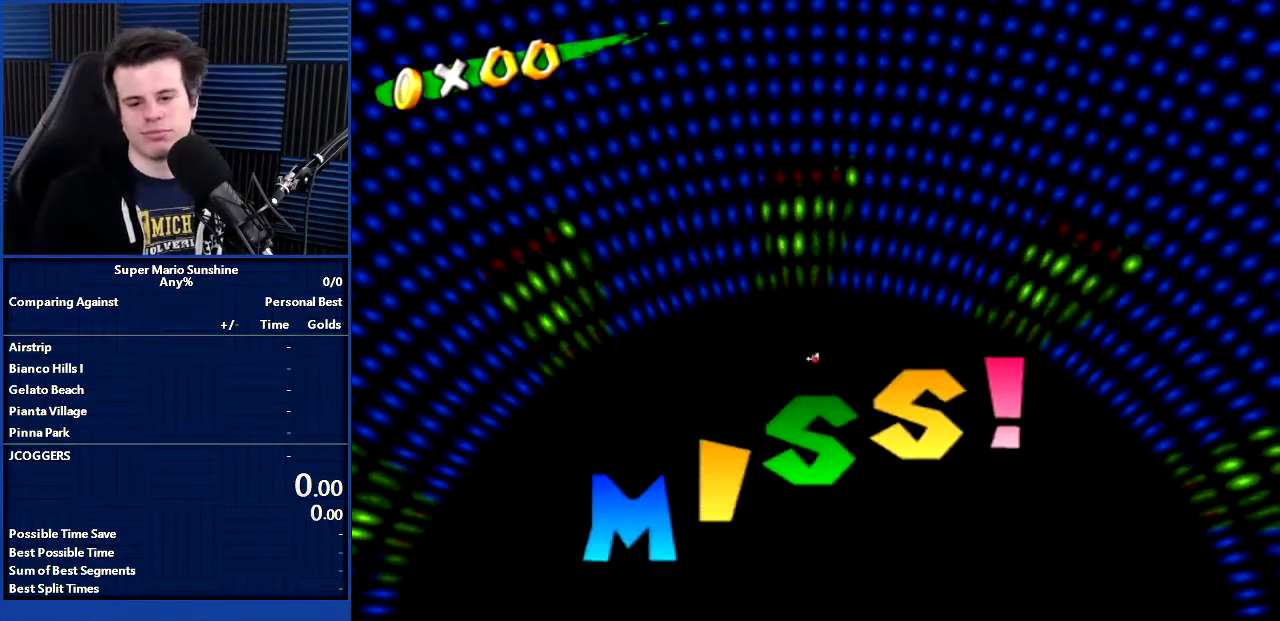
{"buttons": [], "left_stick": "center", "right_stick": "center", "events": []}
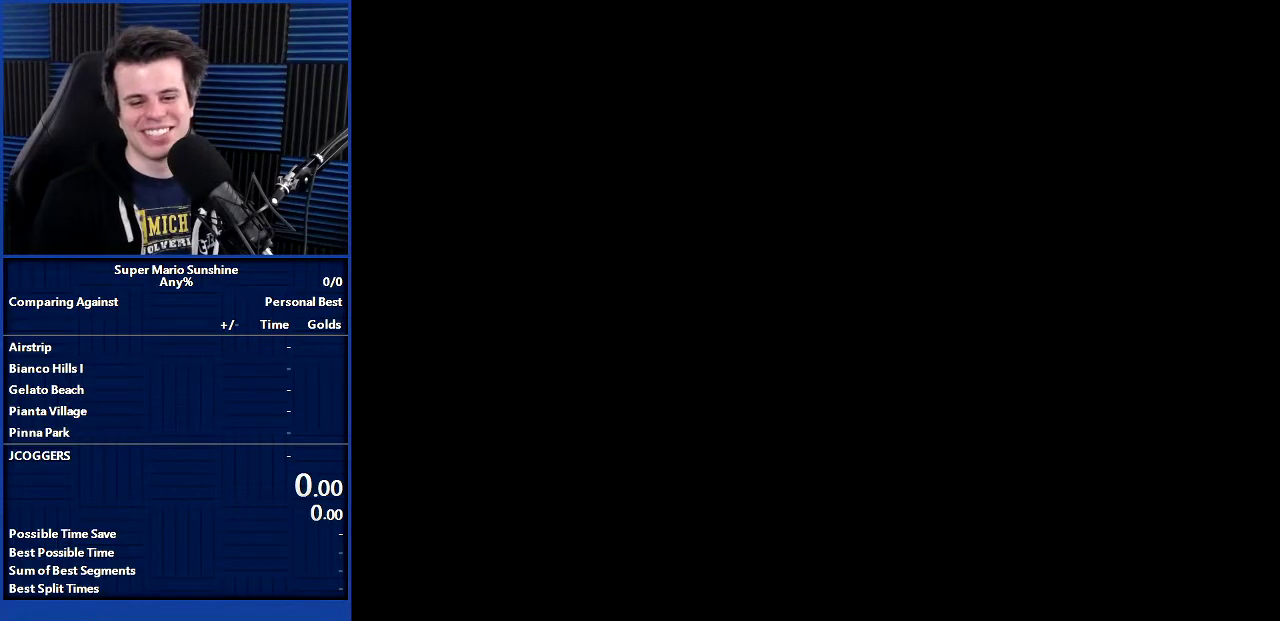
{"buttons": ["B"], "left_stick": "center", "right_stick": "center", "events": [[33, "left_stick", "up-left"], [67, "B", "down"], [134, "B", "up"], [134, "left_stick", "up-right"], [267, "B", "down"], [367, "B", "up"], [401, "left_stick", "center"], [434, "B", "down"]]}
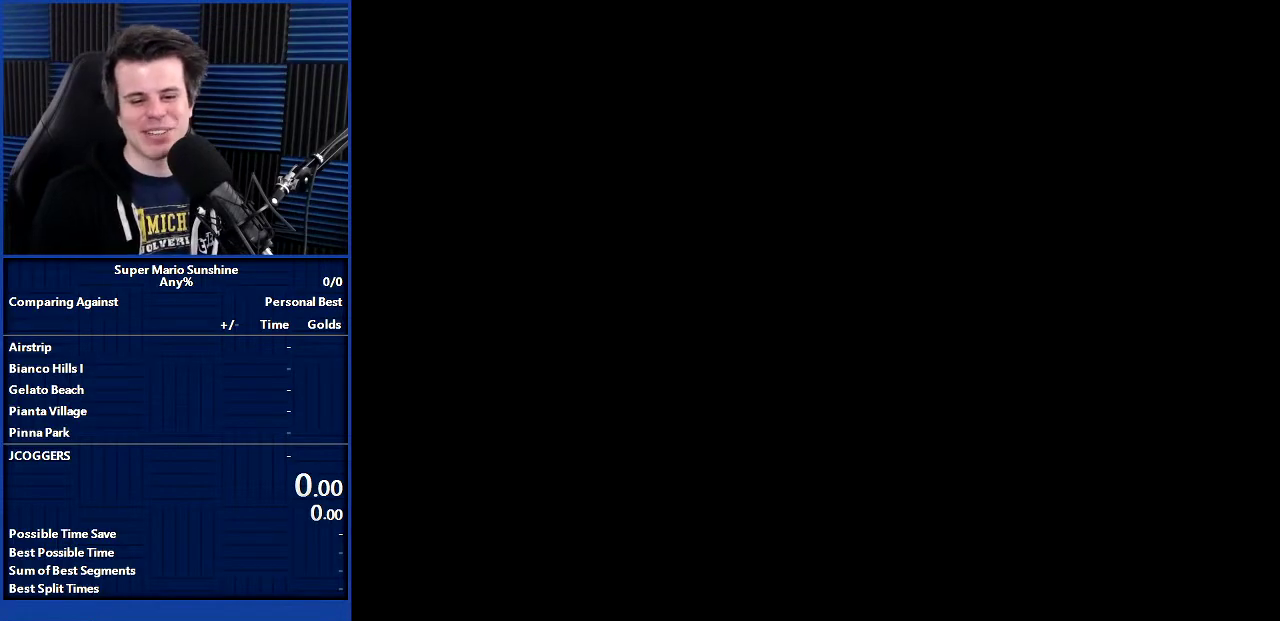
{"buttons": ["B"], "left_stick": "center", "right_stick": "center", "events": [[33, "B", "up"], [133, "B", "down"], [233, "B", "up"], [333, "B", "down"], [433, "B", "up"], [500, "B", "down"]]}
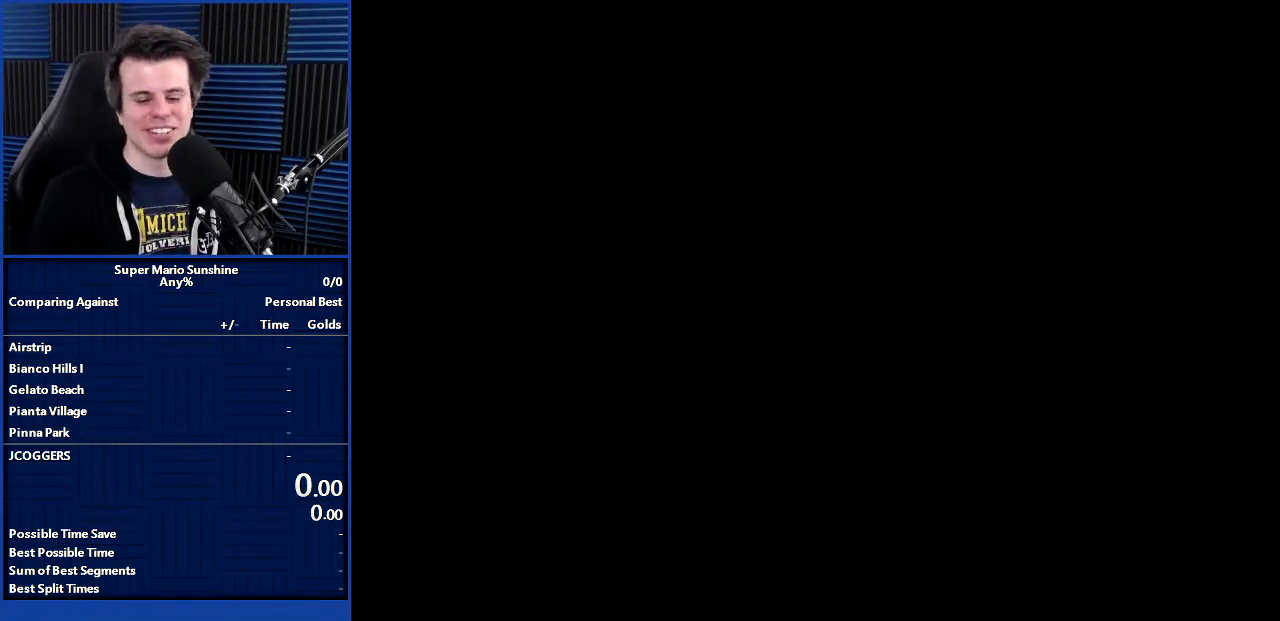
{"buttons": [], "left_stick": "center", "right_stick": "center", "events": [[100, "B", "up"], [200, "B", "down"], [334, "B", "up"], [401, "B", "down"], [467, "B", "up"]]}
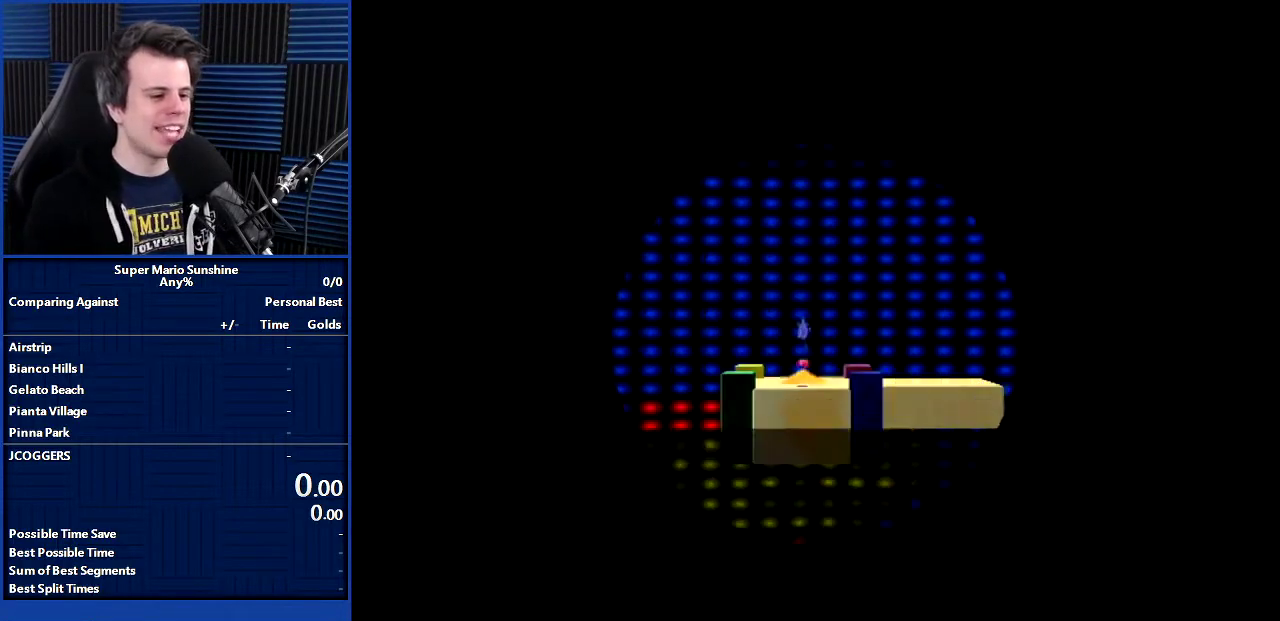
{"buttons": [], "left_stick": "up-right", "right_stick": "center", "events": [[66, "B", "down"], [166, "B", "up"], [267, "B", "down"], [333, "left_stick", "up-right"], [367, "B", "up"]]}
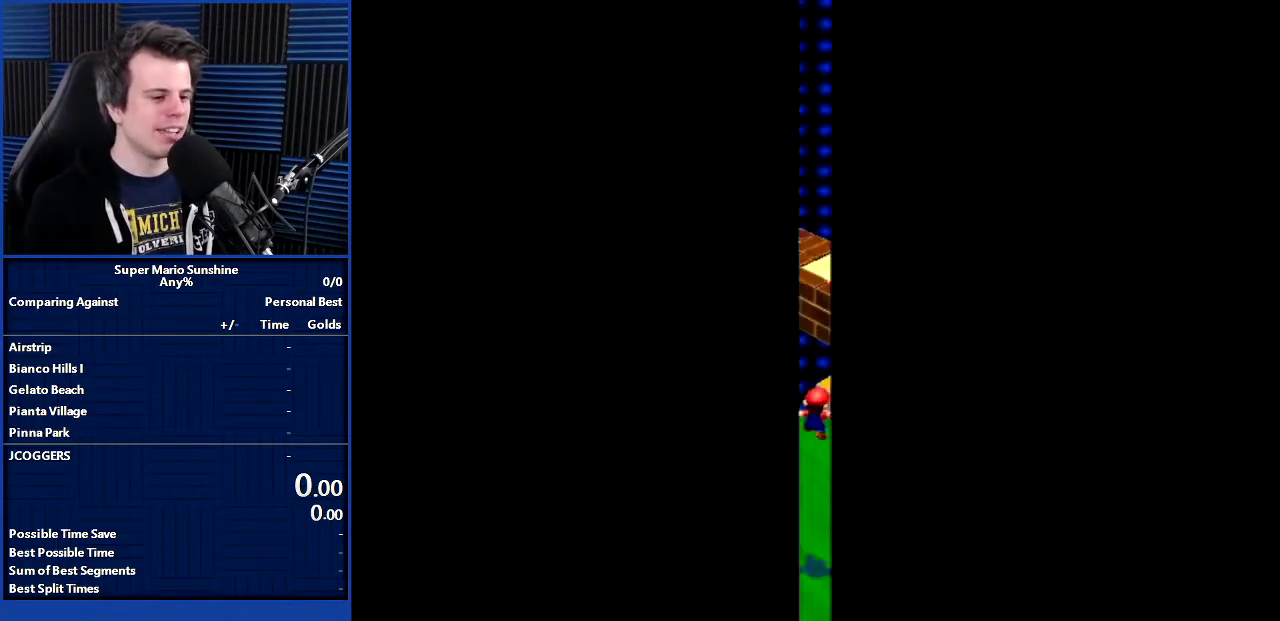
{"buttons": [], "left_stick": "up-right", "right_stick": "center", "events": [[367, "X", "down"], [467, "X", "up"]]}
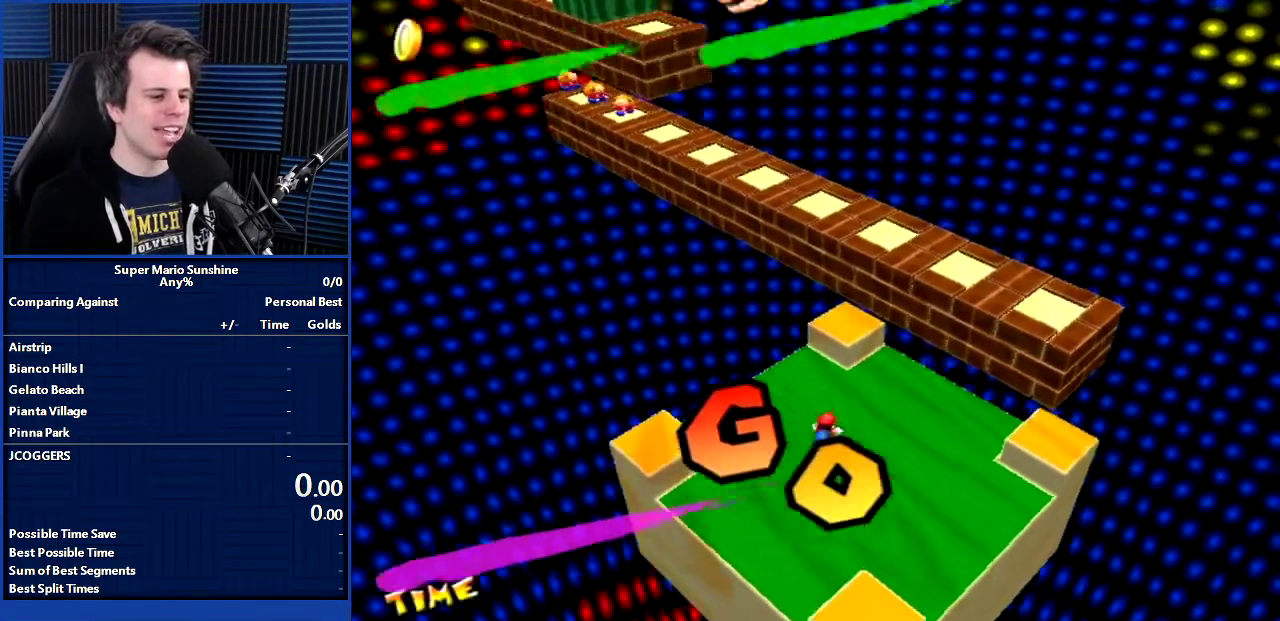
{"buttons": [], "left_stick": "up-right", "right_stick": "right", "events": [[133, "B", "down"], [267, "B", "up"], [467, "right_stick", "right"]]}
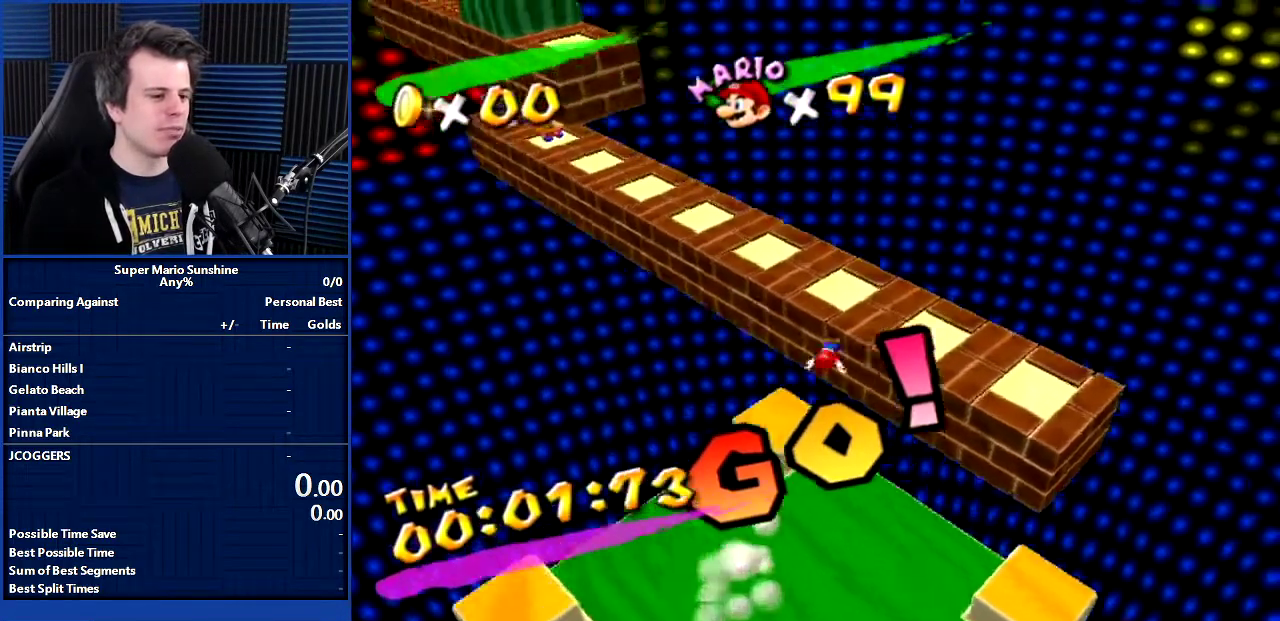
{"buttons": [], "left_stick": "up", "right_stick": "center", "events": [[67, "left_stick", "up"], [334, "right_stick", "center"]]}